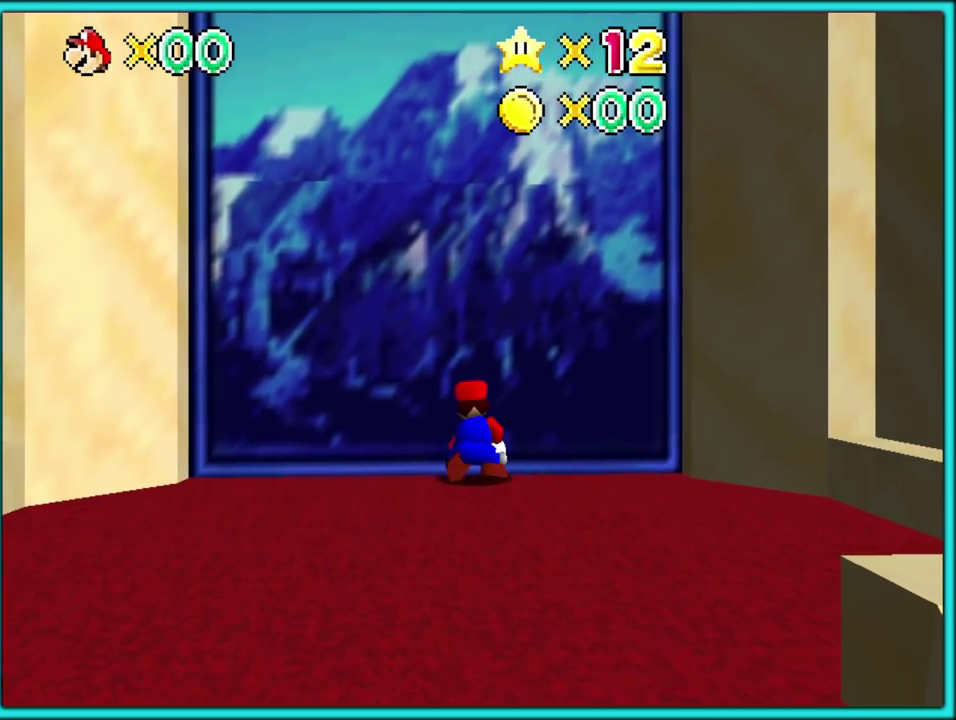
Gameplay with a controller (Nintendo layout); each line is a JSON object with the inputs held at the frame after it. "events" lists button and stick changes between this image and that frame as [ms after this image, input, new state], when the widget could be followed in between. Not read: L3 R3.
{"buttons": ["A"], "left_stick": "up-left", "events": [[183, "left_stick", "center"], [250, "left_stick", "up"], [300, "left_stick", "up-left"], [500, "A", "down"]]}
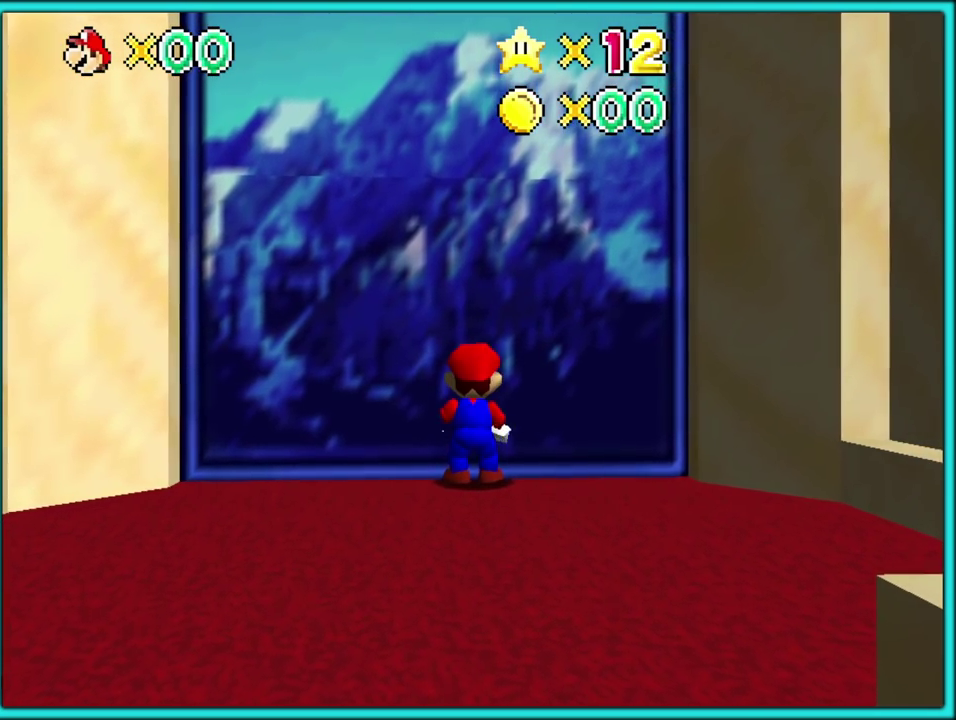
{"buttons": [], "left_stick": "up-left", "events": [[100, "A", "up"], [183, "A", "down"], [233, "A", "up"], [333, "A", "down"], [383, "A", "up"]]}
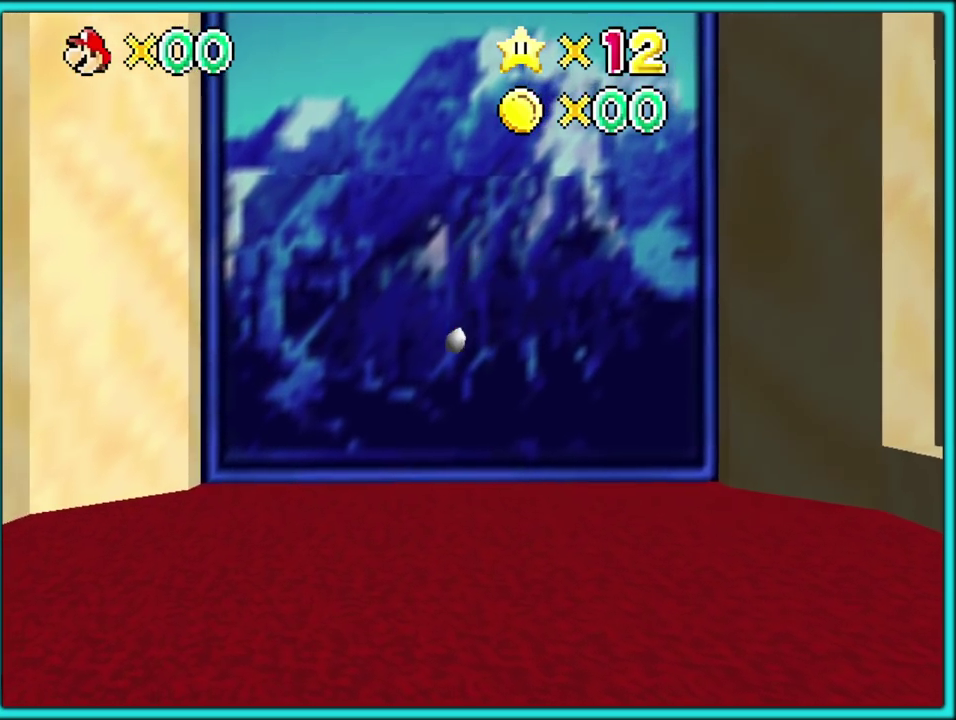
{"buttons": [], "left_stick": "up-left", "events": []}
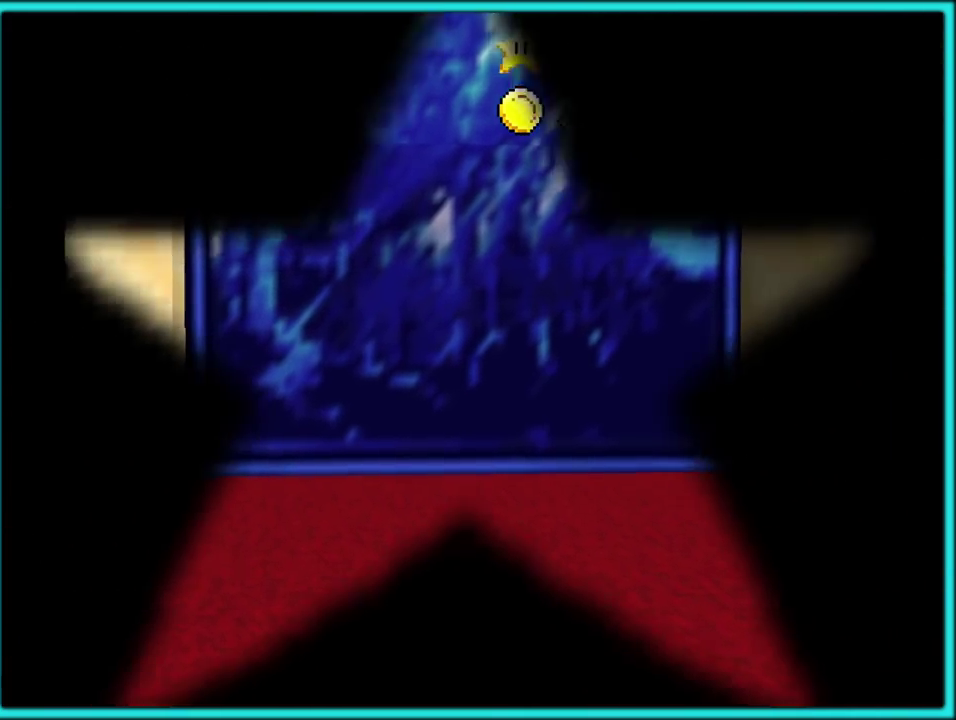
{"buttons": [], "left_stick": "center", "events": [[83, "left_stick", "down"], [283, "left_stick", "center"]]}
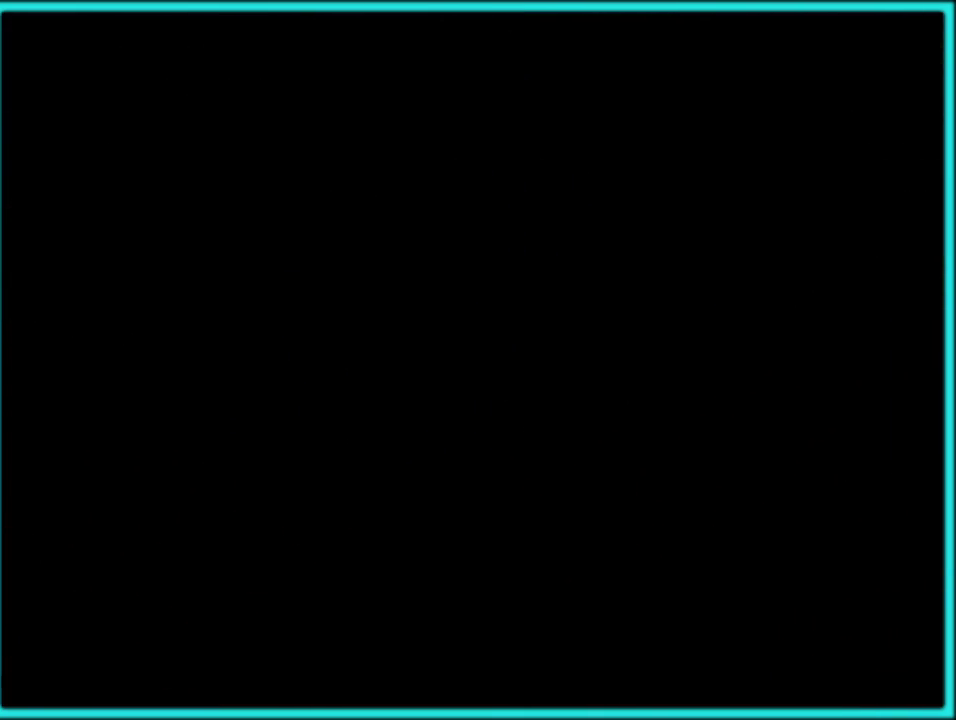
{"buttons": [], "left_stick": "center", "events": []}
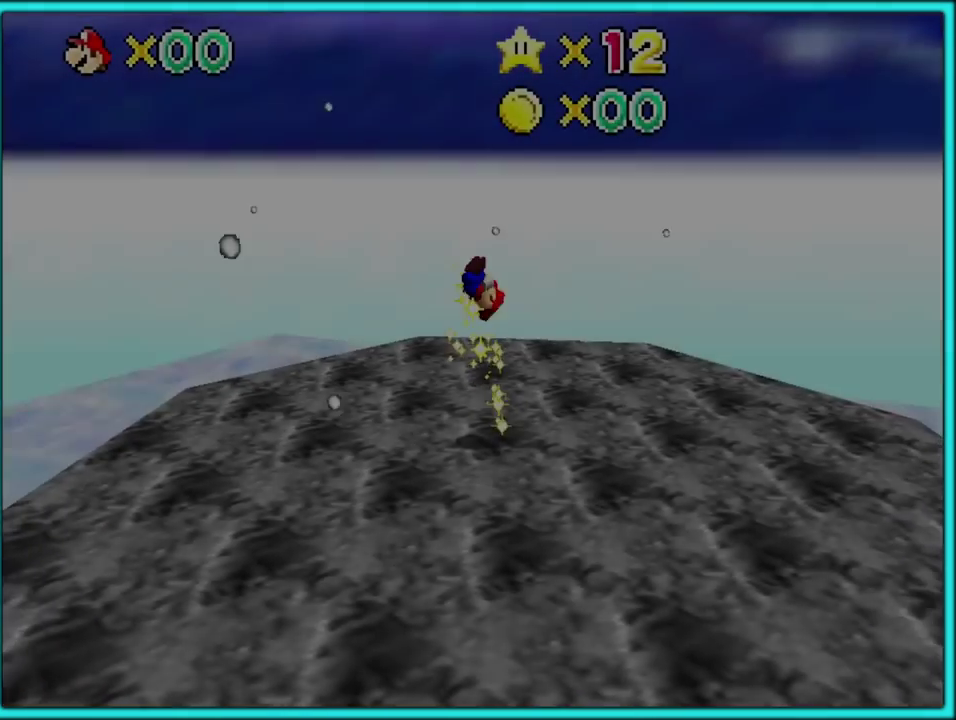
{"buttons": ["C_RIGHT"], "left_stick": "center", "events": [[200, "C_RIGHT", "down"], [350, "C_RIGHT", "up"], [450, "C_RIGHT", "down"]]}
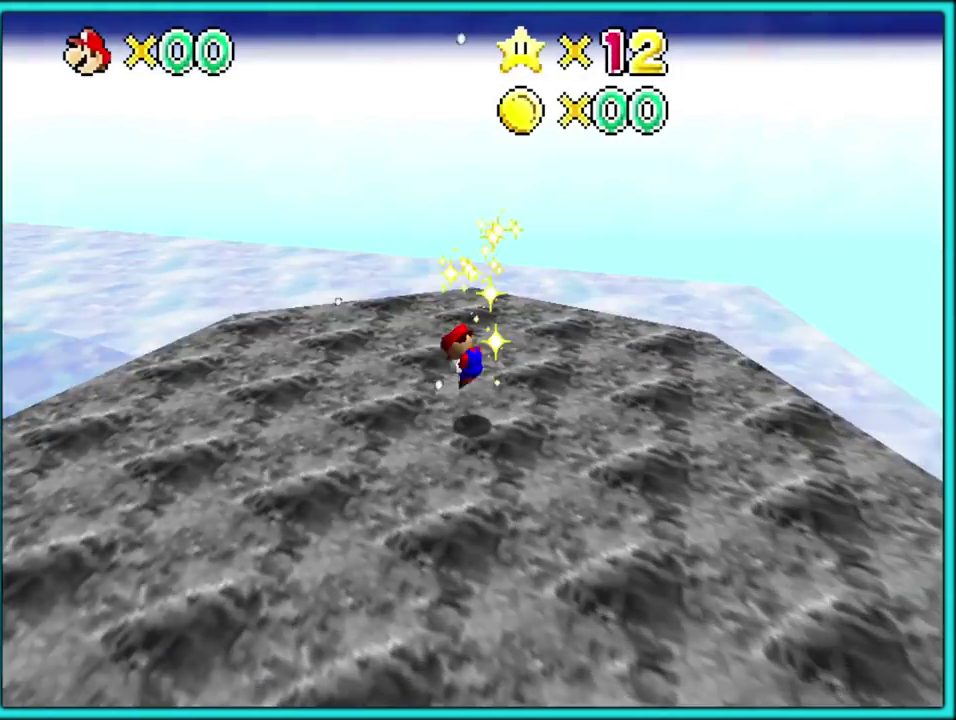
{"buttons": [], "left_stick": "left"}
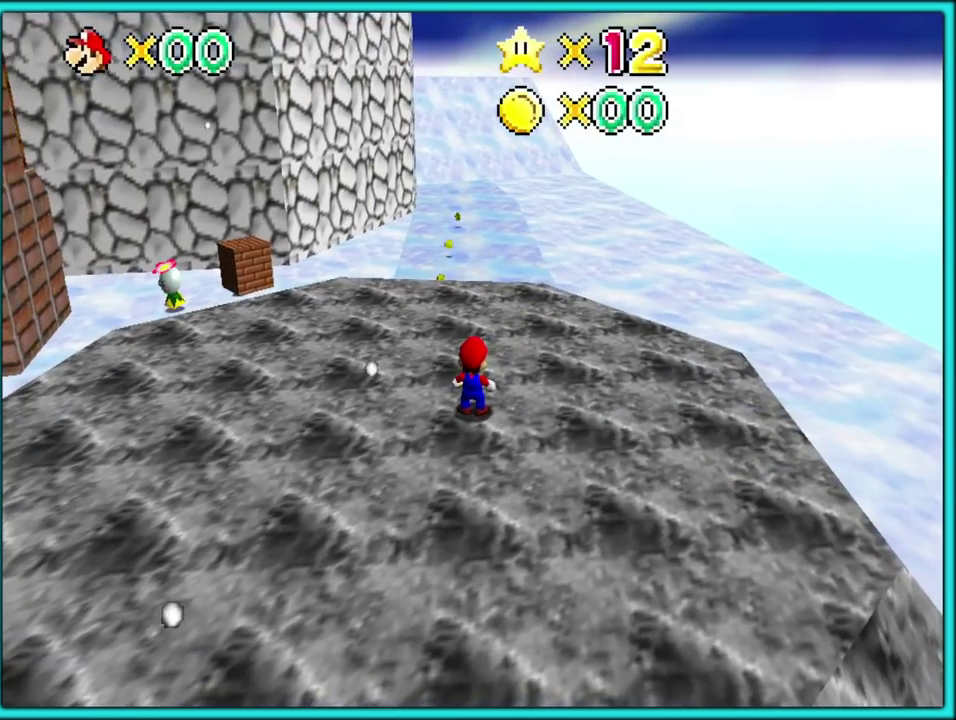
{"buttons": [], "left_stick": "left", "events": [[117, "left_stick", "down-right"], [300, "left_stick", "left"], [367, "C_RIGHT", "down"], [500, "C_RIGHT", "up"]]}
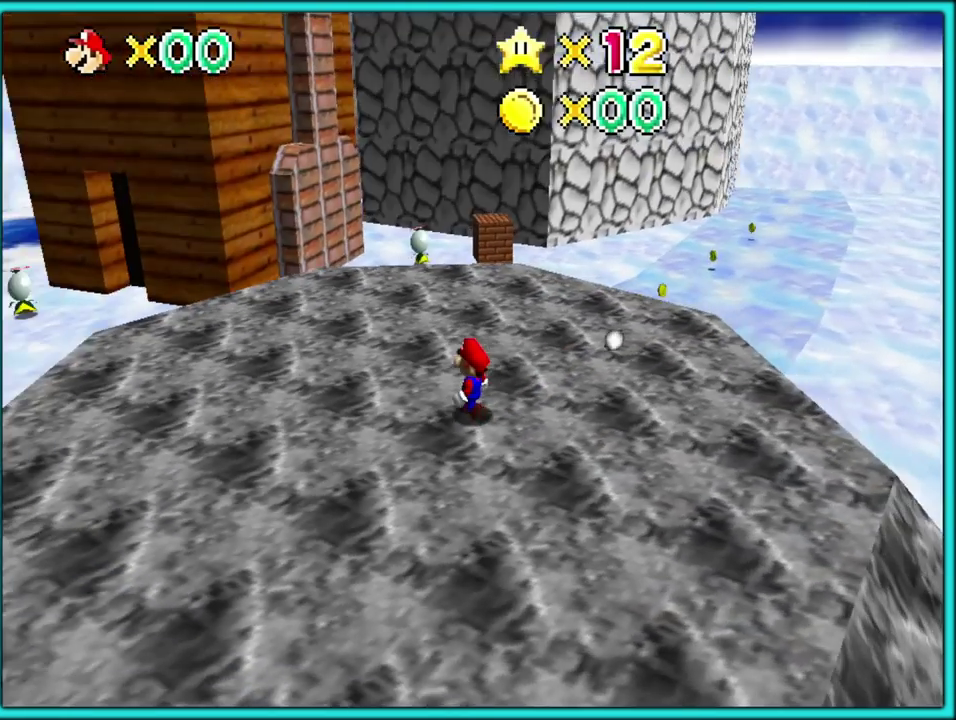
{"buttons": [], "left_stick": "left", "events": [[217, "C_RIGHT", "down"], [350, "C_RIGHT", "up"]]}
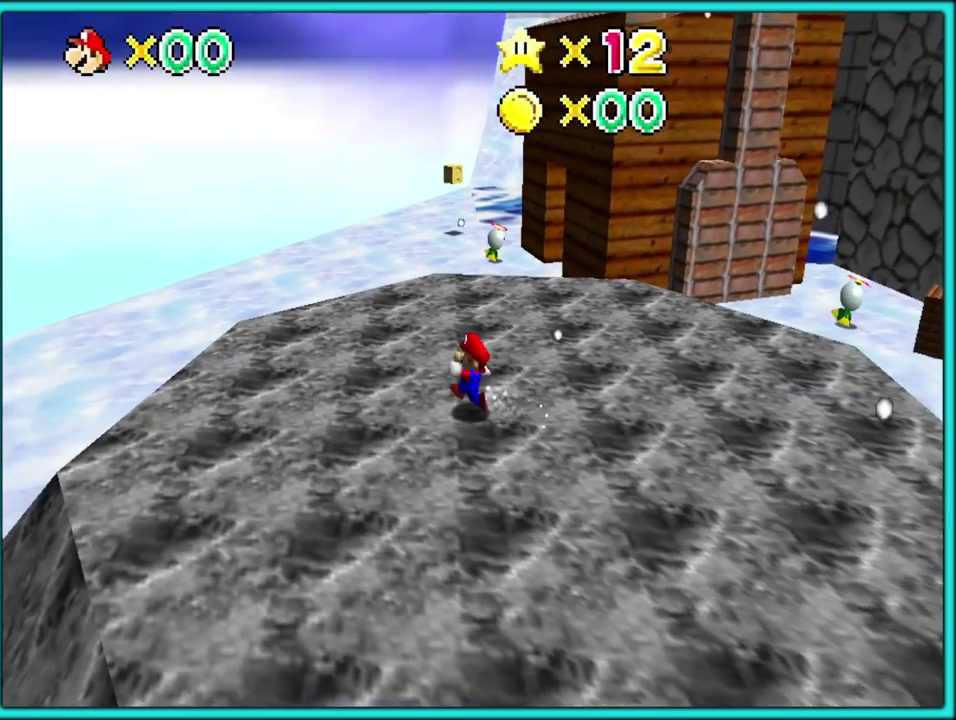
{"buttons": [], "left_stick": "up", "events": [[283, "left_stick", "up-left"], [433, "left_stick", "up"]]}
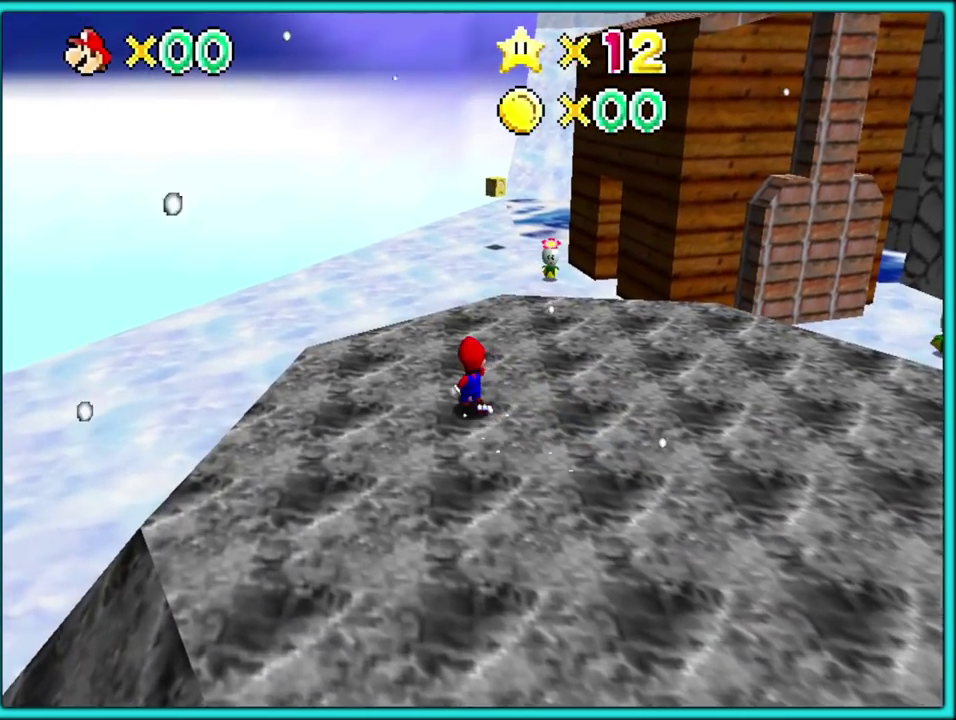
{"buttons": ["B"], "left_stick": "up-right", "events": [[83, "A", "down"], [150, "A", "up"], [400, "left_stick", "up-right"], [483, "B", "down"]]}
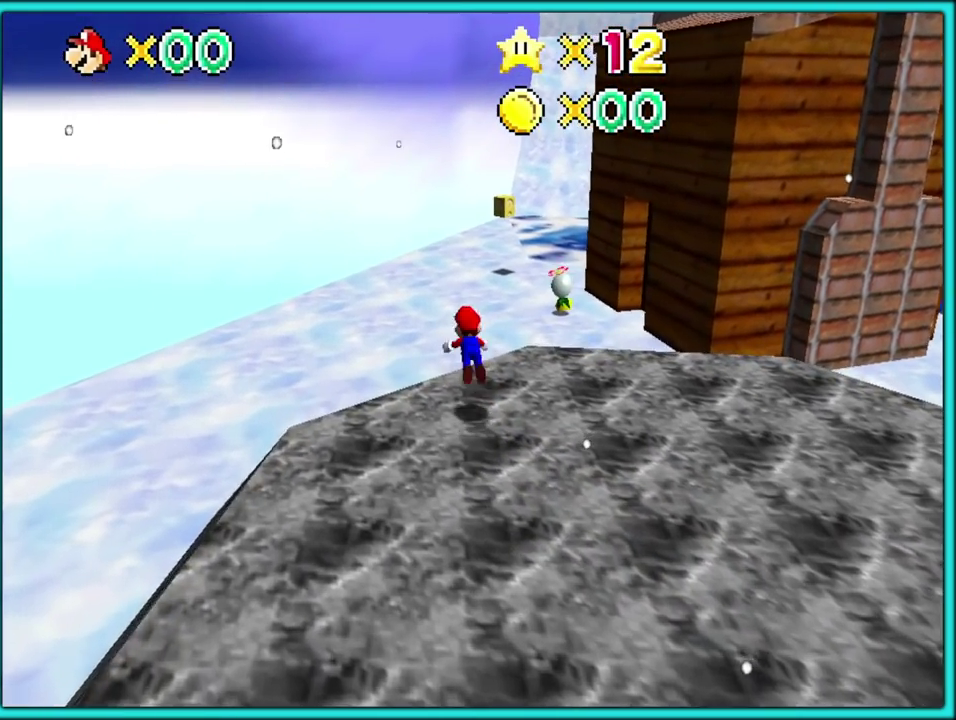
{"buttons": [], "left_stick": "up", "events": [[33, "left_stick", "up"], [83, "A", "down"], [83, "B", "up"], [150, "B", "down"], [183, "A", "up"], [217, "B", "up"]]}
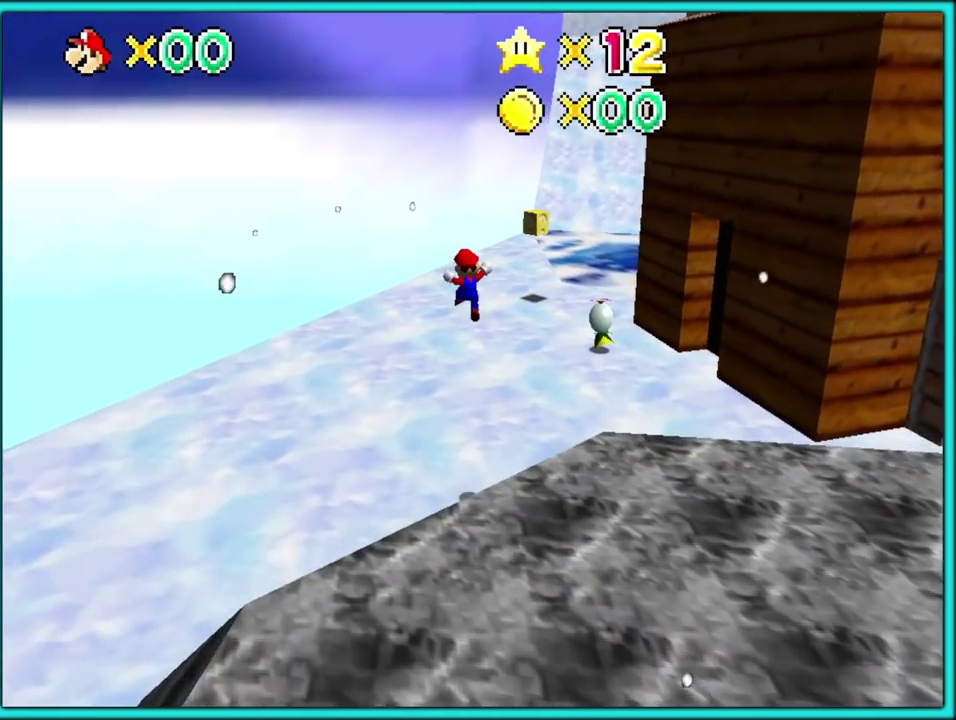
{"buttons": ["A"], "left_stick": "up-right"}
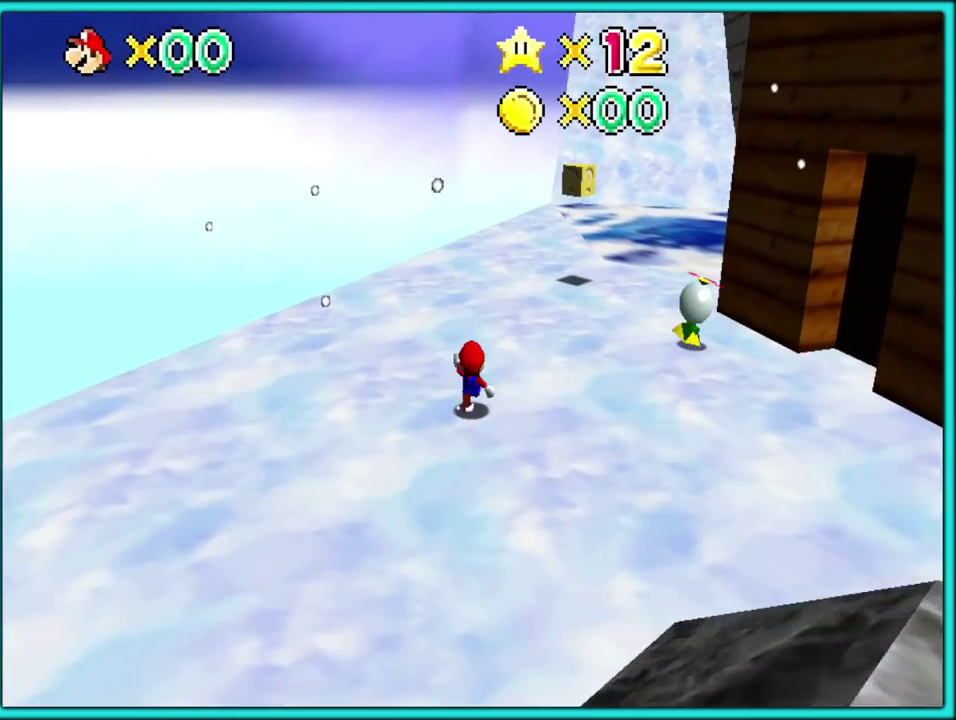
{"buttons": [], "left_stick": "up", "events": [[117, "B", "down"], [217, "left_stick", "up"], [233, "B", "up"], [267, "A", "up"]]}